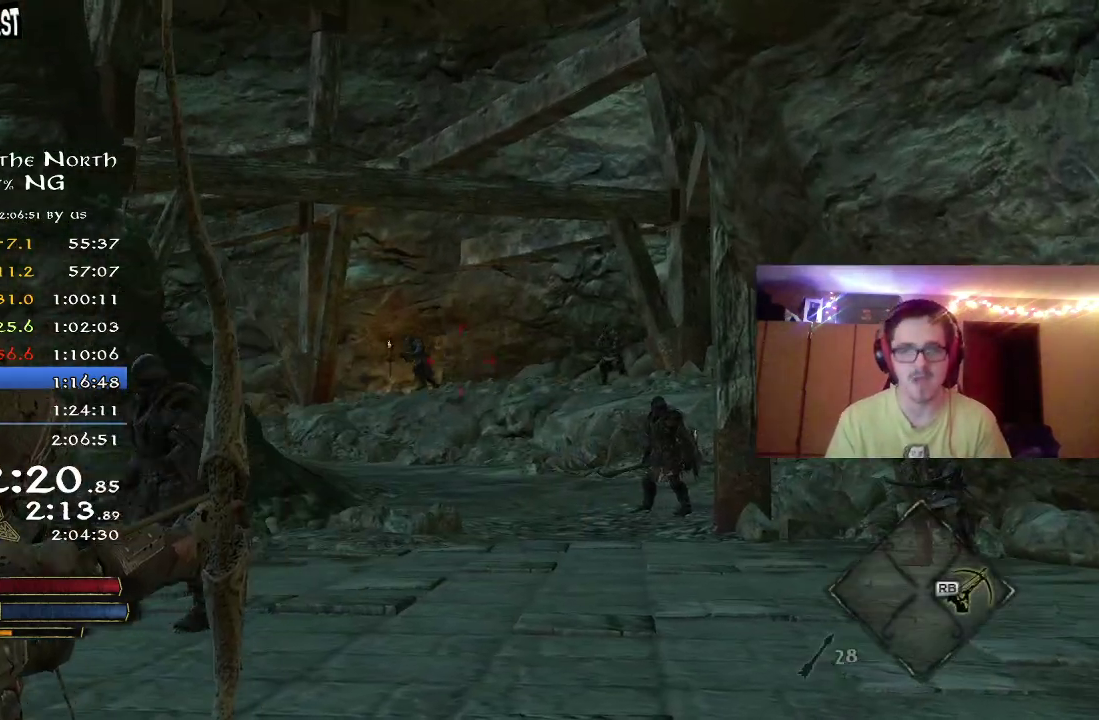
Gameplay with a controller (Xbox layout); each line is a JSON object with the inputs held at the frame after it (dt_ms = milliseconds from this image to that frame). "button_events" lists button changes between this image and that frame as [ms after this image, input, new state], when the widget could be followed in between (sticks are given only as held states). Not read: R1.
{"dt_ms": 800, "buttons": ["R2"], "left_stick": "up", "right_stick": "right", "button_events": []}
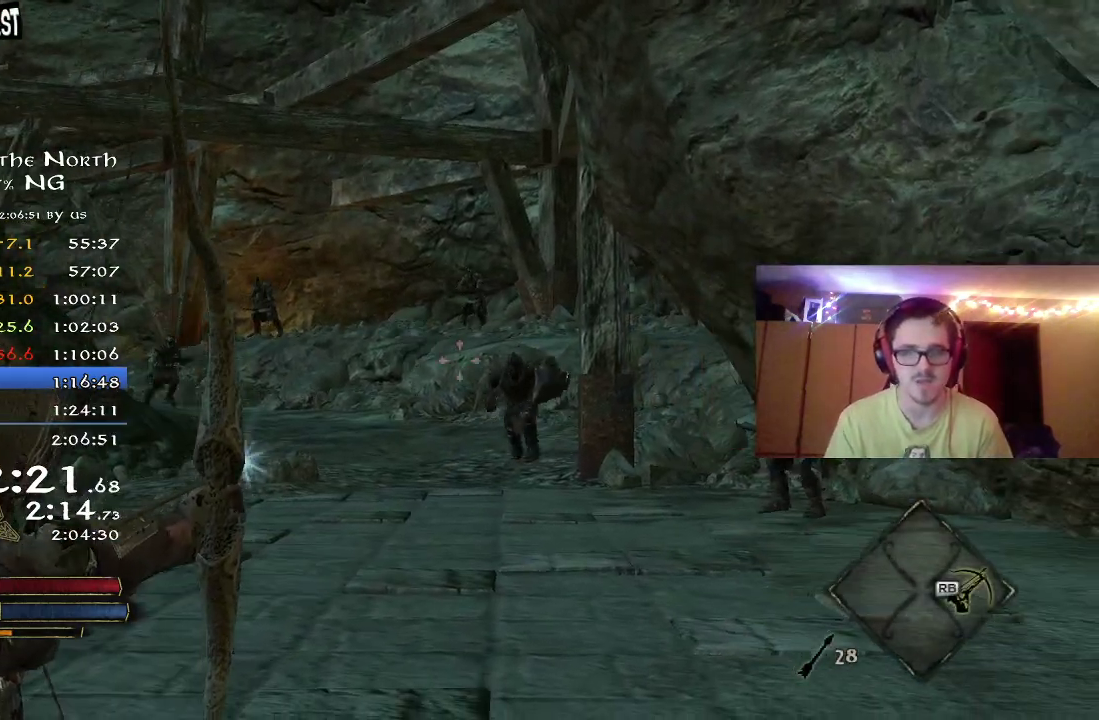
{"dt_ms": 400, "buttons": ["R2"], "left_stick": "up", "right_stick": "up-left", "button_events": []}
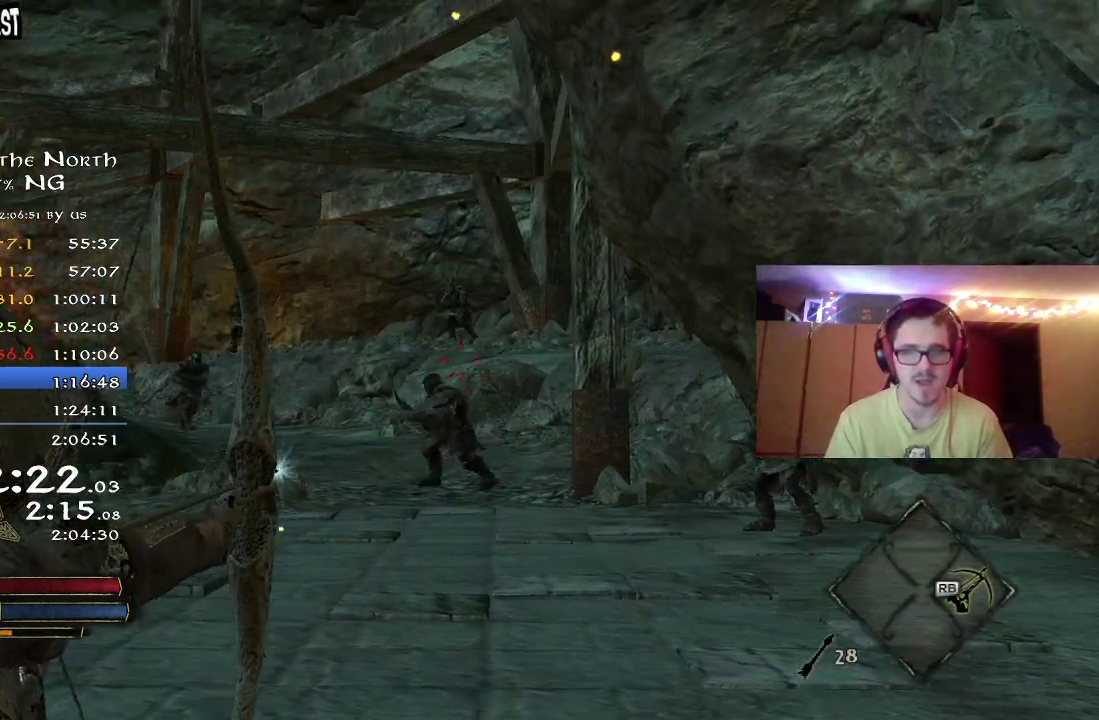
{"dt_ms": 400, "buttons": ["R2"], "left_stick": "up", "right_stick": "down-left", "button_events": []}
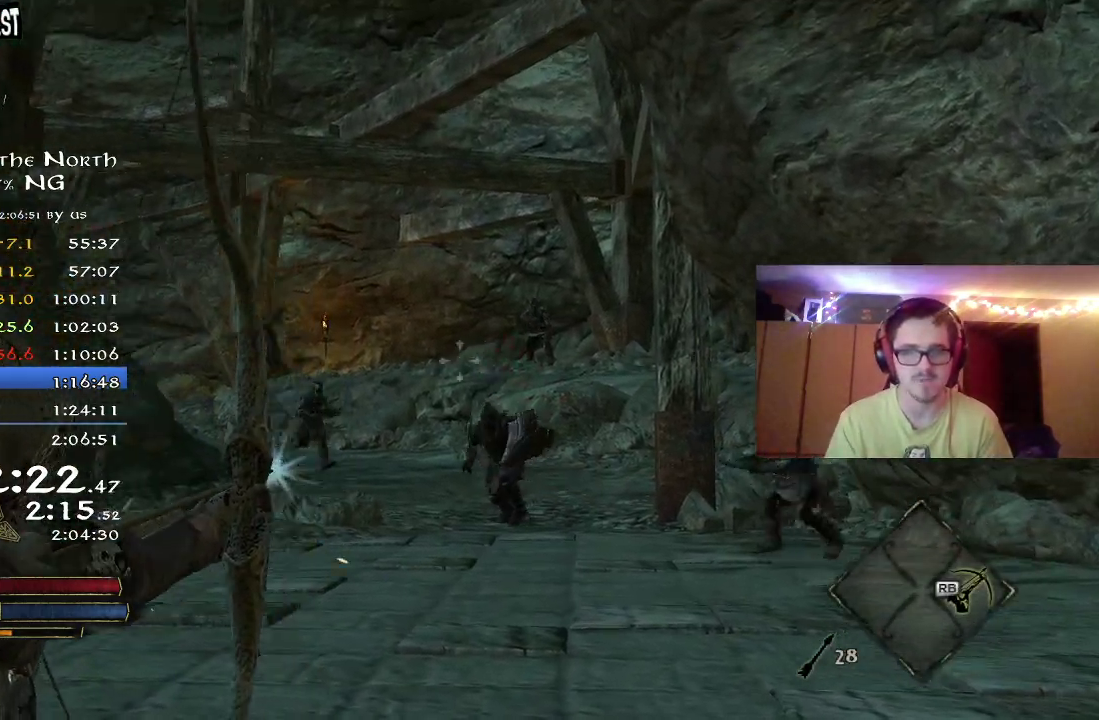
{"dt_ms": 700, "buttons": ["R2"], "left_stick": "up", "right_stick": "center", "button_events": []}
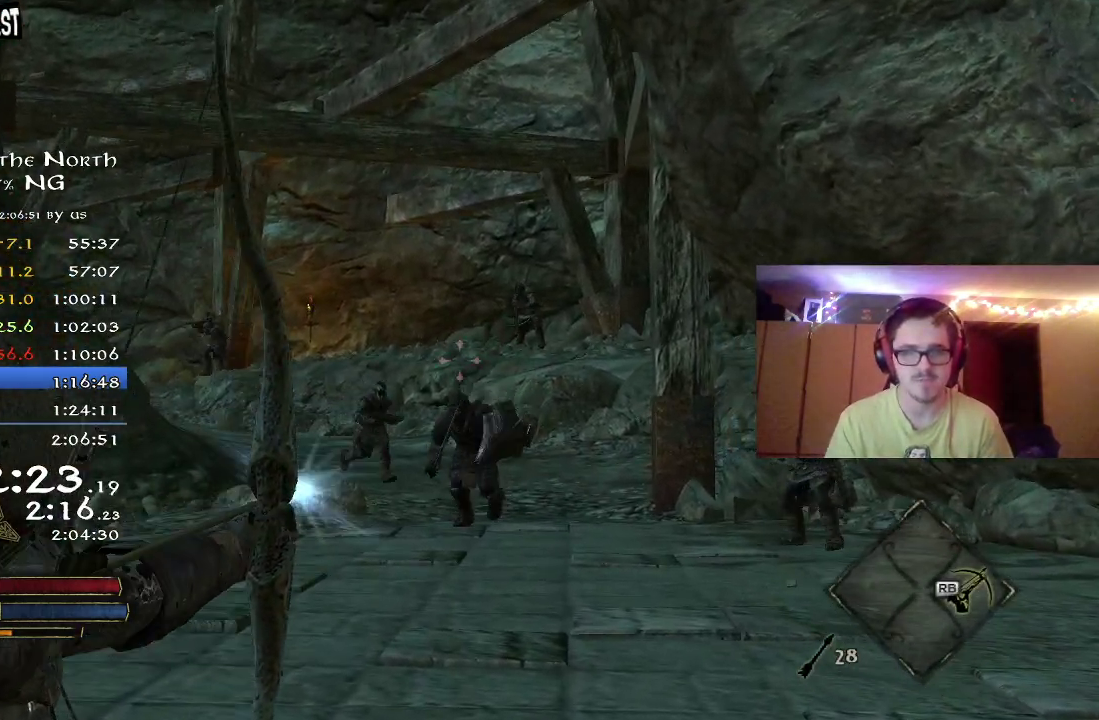
{"dt_ms": 400, "buttons": [], "left_stick": "up", "right_stick": "center", "button_events": [[33, "R2", "up"]]}
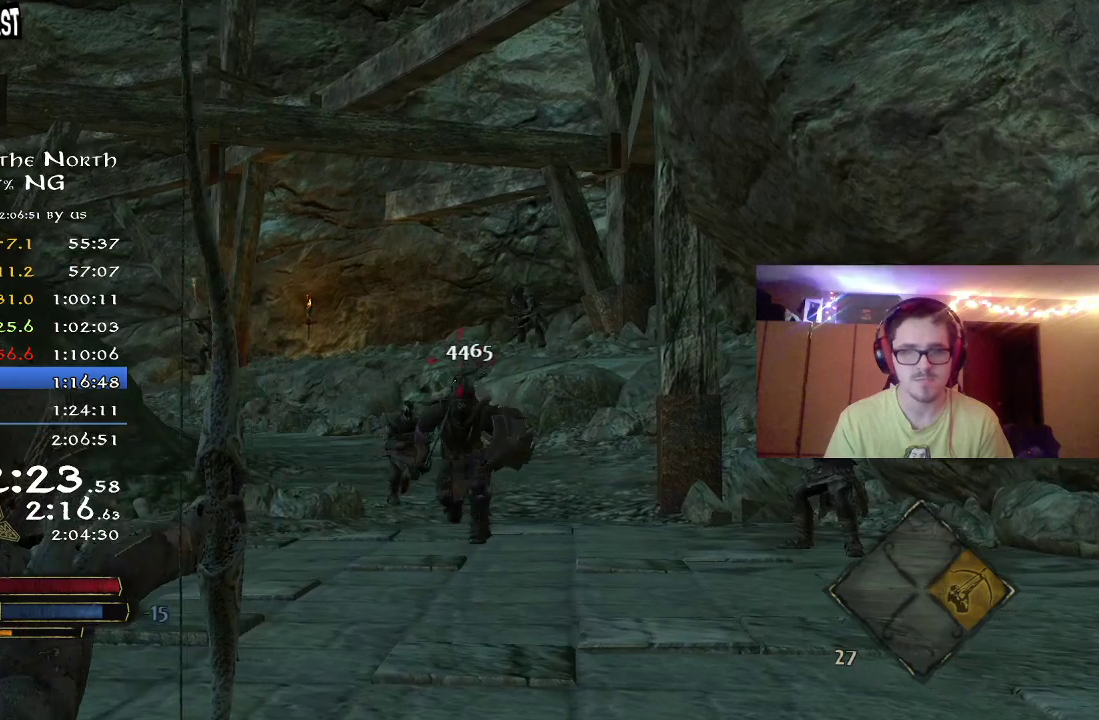
{"dt_ms": 400, "buttons": [], "left_stick": "up", "right_stick": "up-left", "button_events": []}
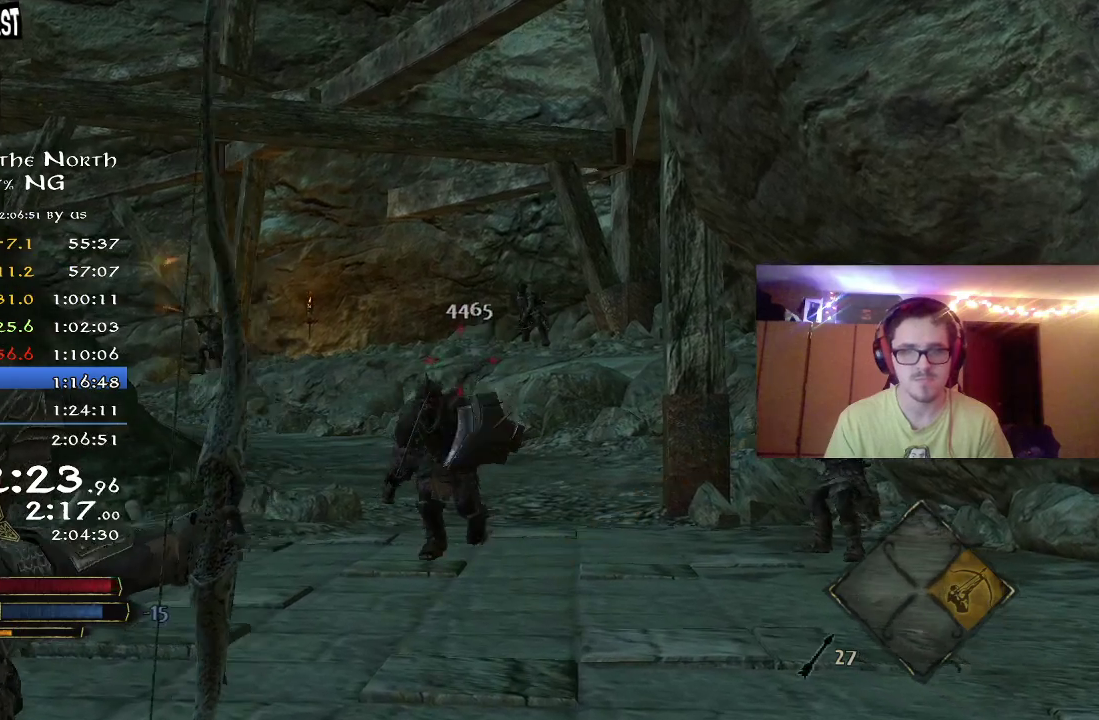
{"dt_ms": 800, "buttons": [], "left_stick": "up", "right_stick": "center", "button_events": []}
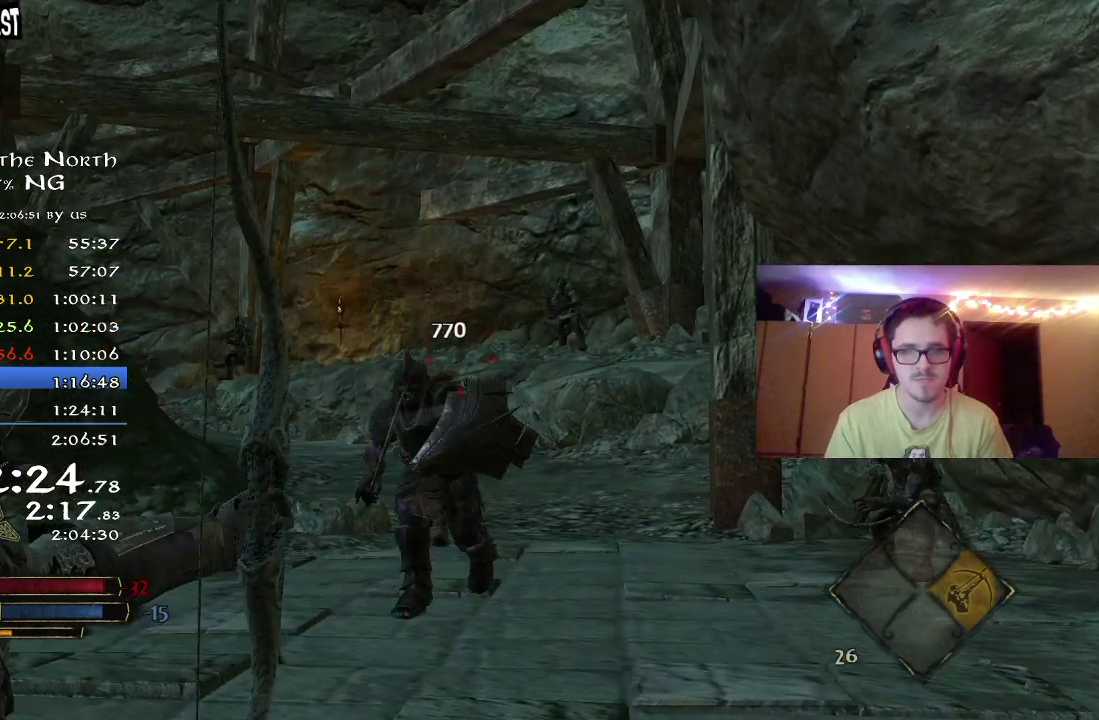
{"dt_ms": 300, "buttons": [], "left_stick": "up", "right_stick": "up-left", "button_events": []}
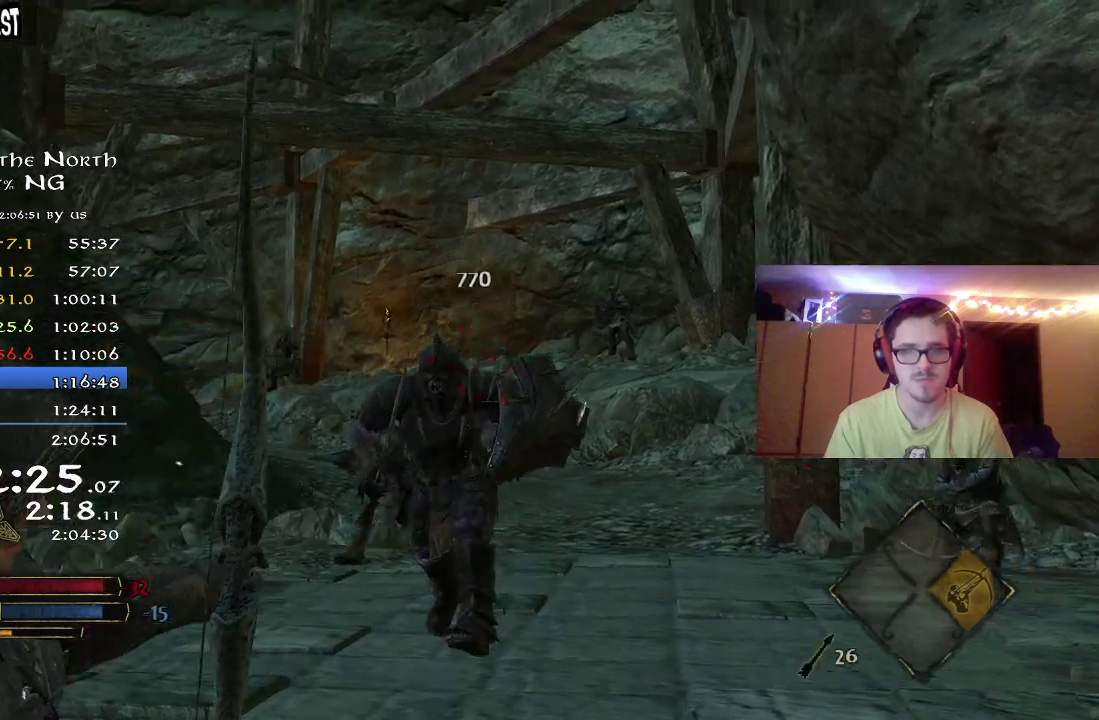
{"dt_ms": 500, "buttons": [], "left_stick": "up", "right_stick": "center", "button_events": []}
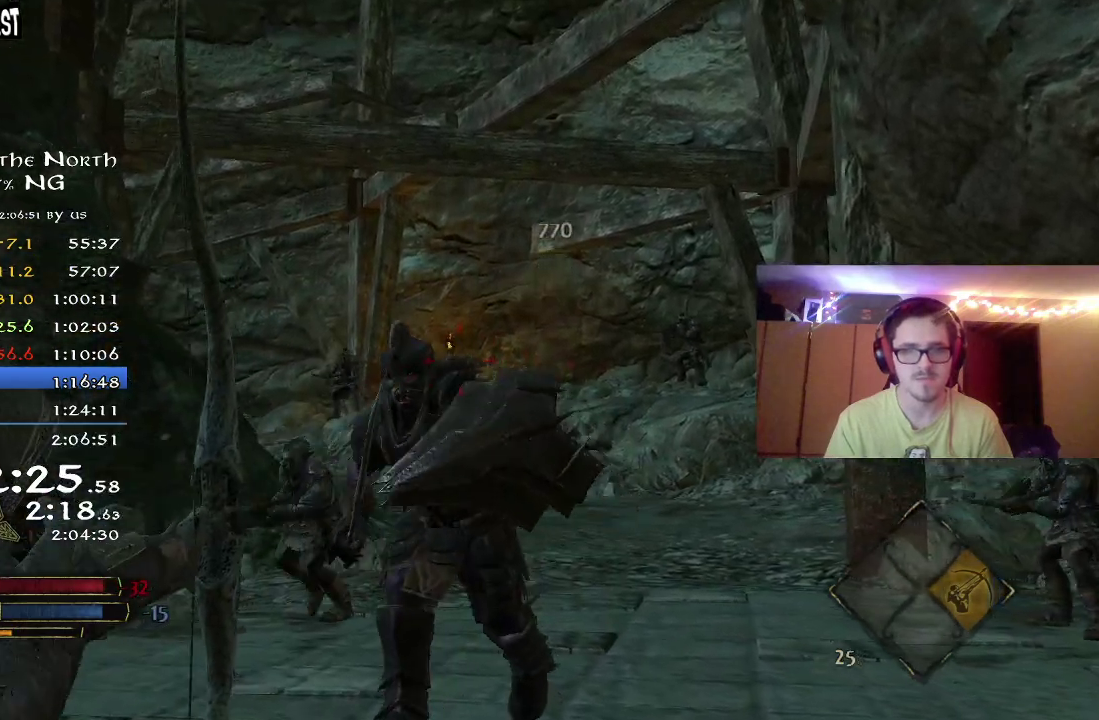
{"dt_ms": 500, "buttons": ["R2"], "left_stick": "up-right", "right_stick": "down", "button_events": [[333, "R2", "down"]]}
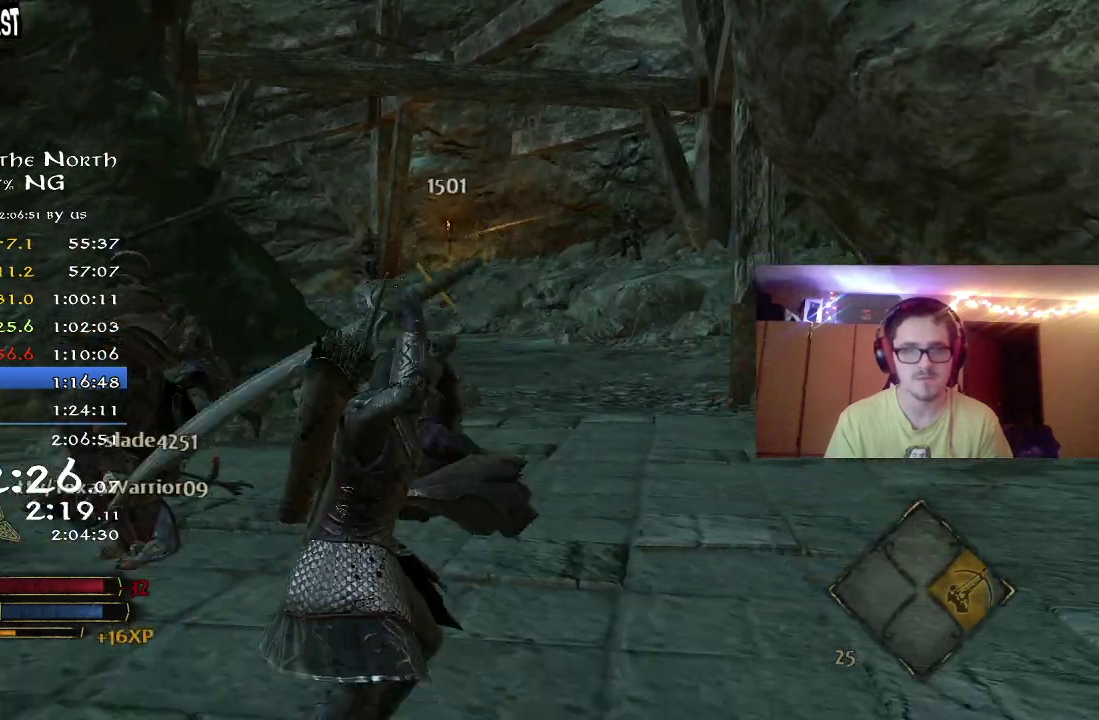
{"dt_ms": 600, "buttons": ["R2"], "left_stick": "up", "right_stick": "down-right", "button_events": []}
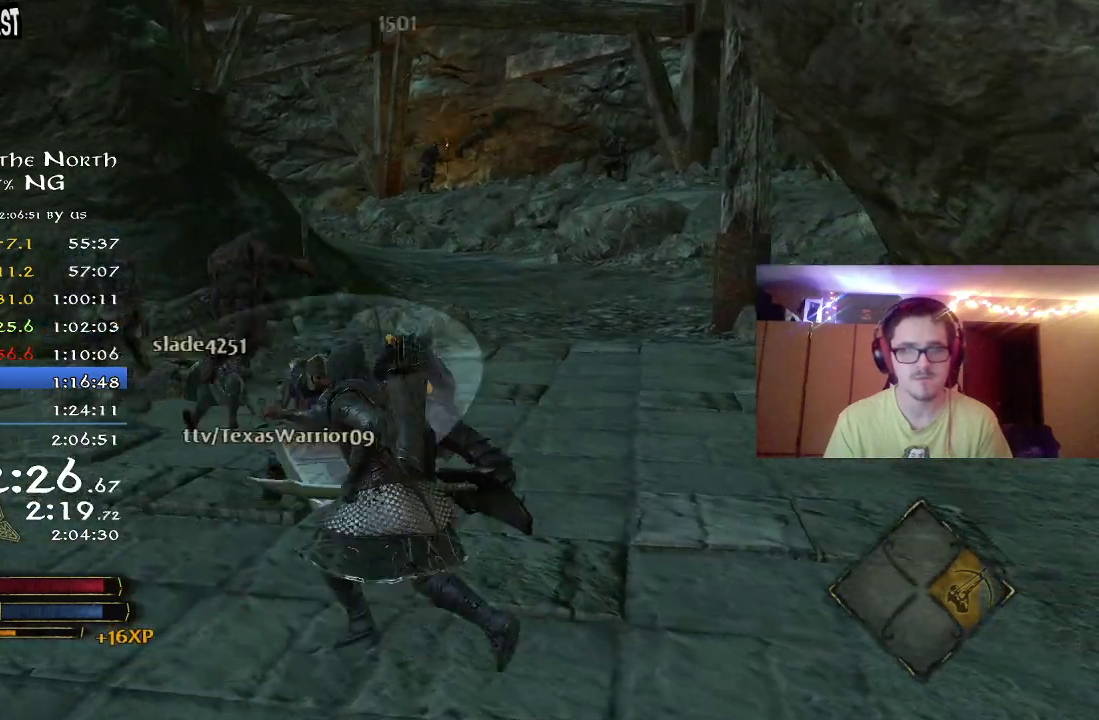
{"dt_ms": 400, "buttons": ["R2"], "left_stick": "up-right", "right_stick": "right"}
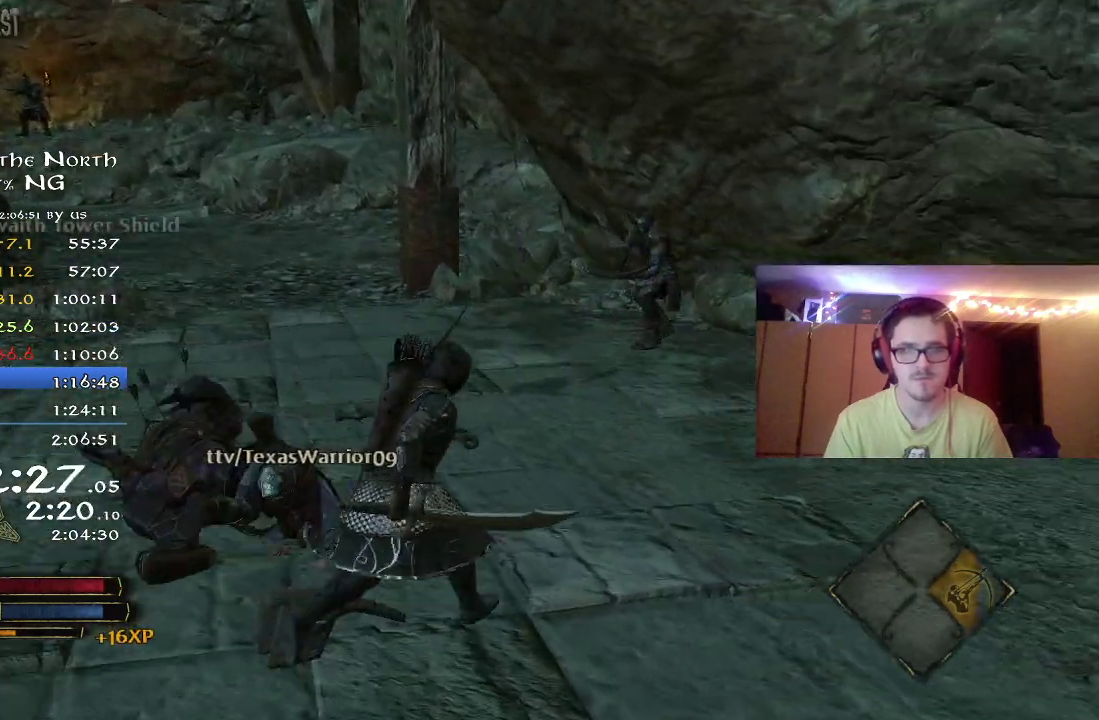
{"dt_ms": 300, "buttons": ["R2"], "left_stick": "up", "right_stick": "center"}
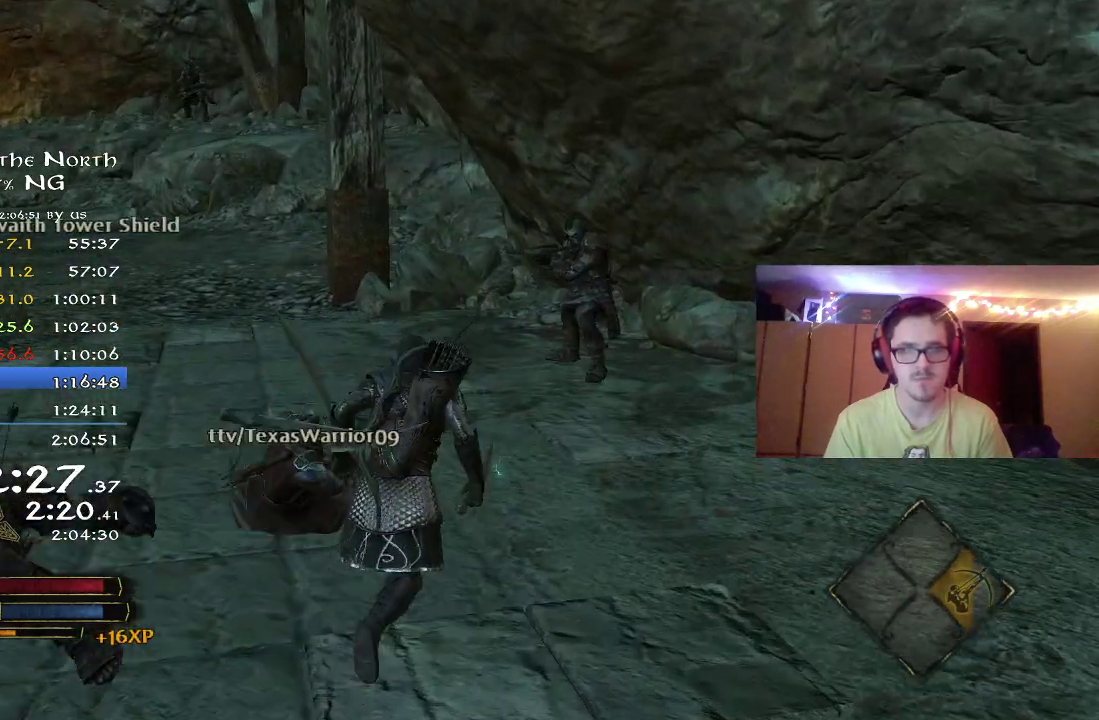
{"dt_ms": 800, "buttons": ["R2"], "left_stick": "up-left", "right_stick": "center", "button_events": []}